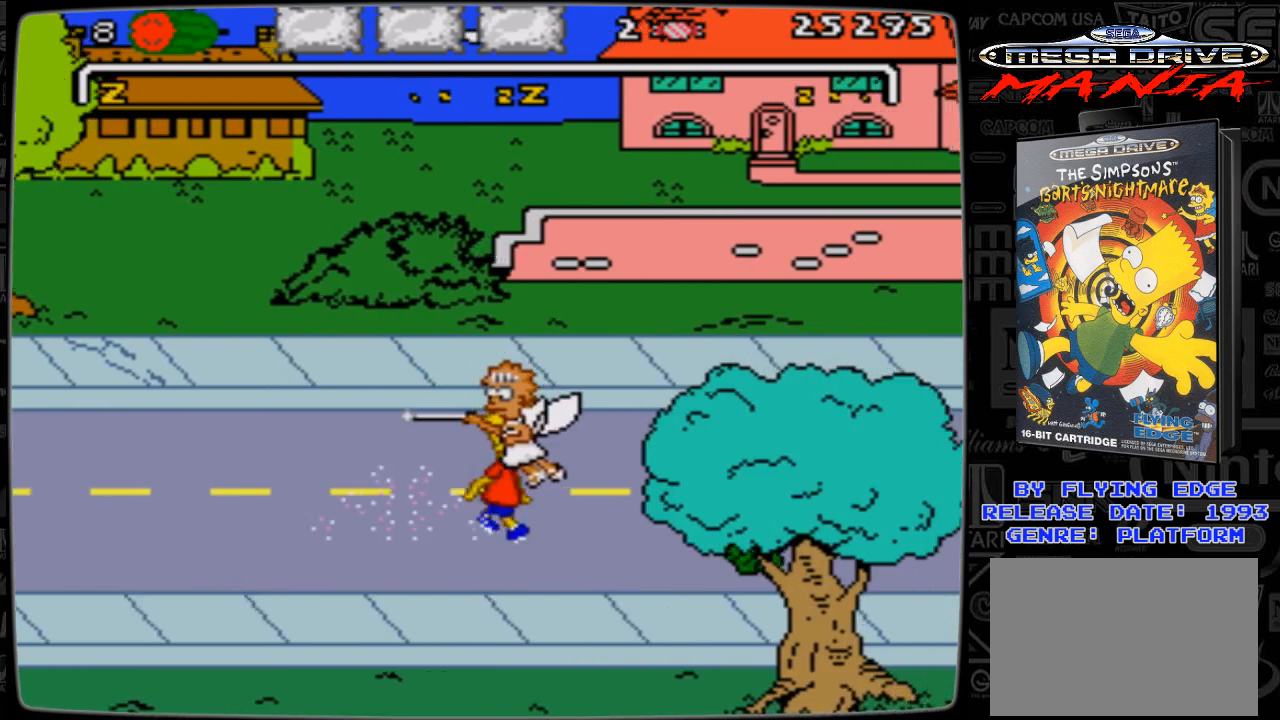
Gameplay with a controller; each line is a JSON object with the inputs held at the frame after it. "events" lists button and stick changes between this image and that frame as [ms after this image, input, new state], when the widget could be followed in between. Not read: L3 R3.
{"buttons": ["DPAD_RIGHT"], "events": [[133, "DPAD_UP", "down"], [300, "DPAD_UP", "up"]]}
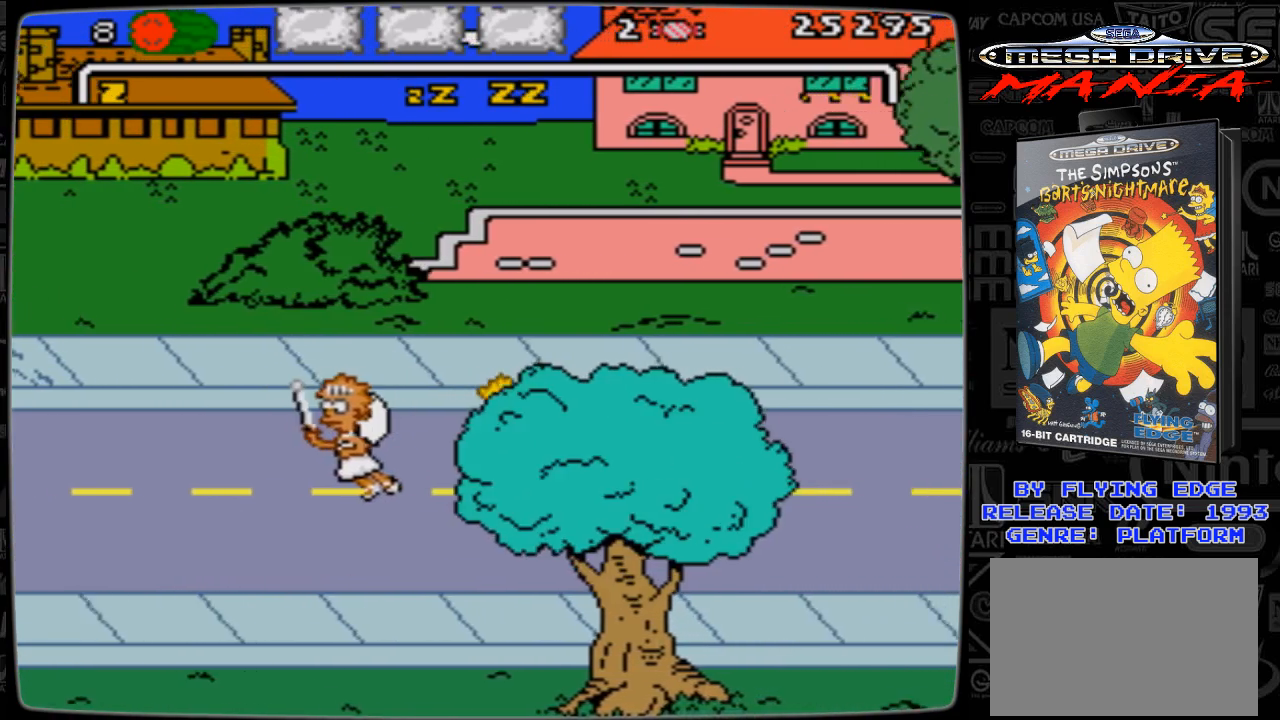
{"buttons": ["DPAD_RIGHT"], "events": [[133, "DPAD_UP", "down"], [233, "DPAD_UP", "up"]]}
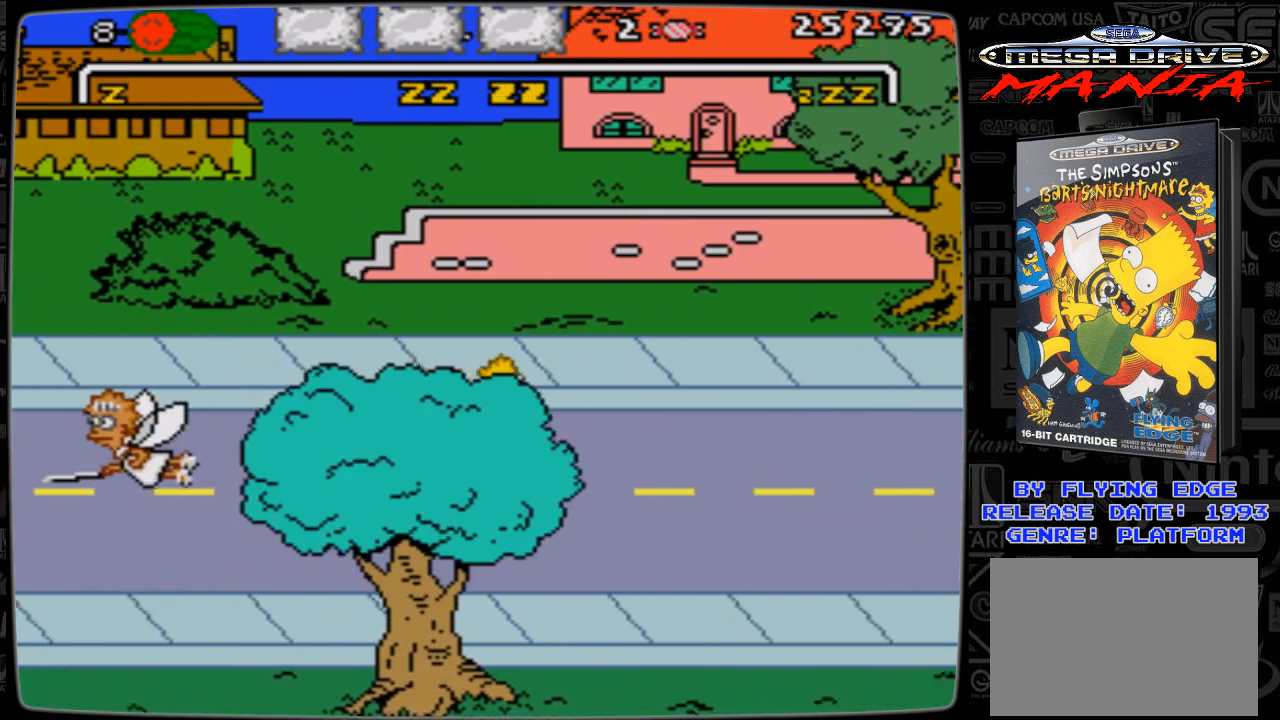
{"buttons": ["DPAD_DOWN", "DPAD_RIGHT"], "events": [[300, "DPAD_DOWN", "down"]]}
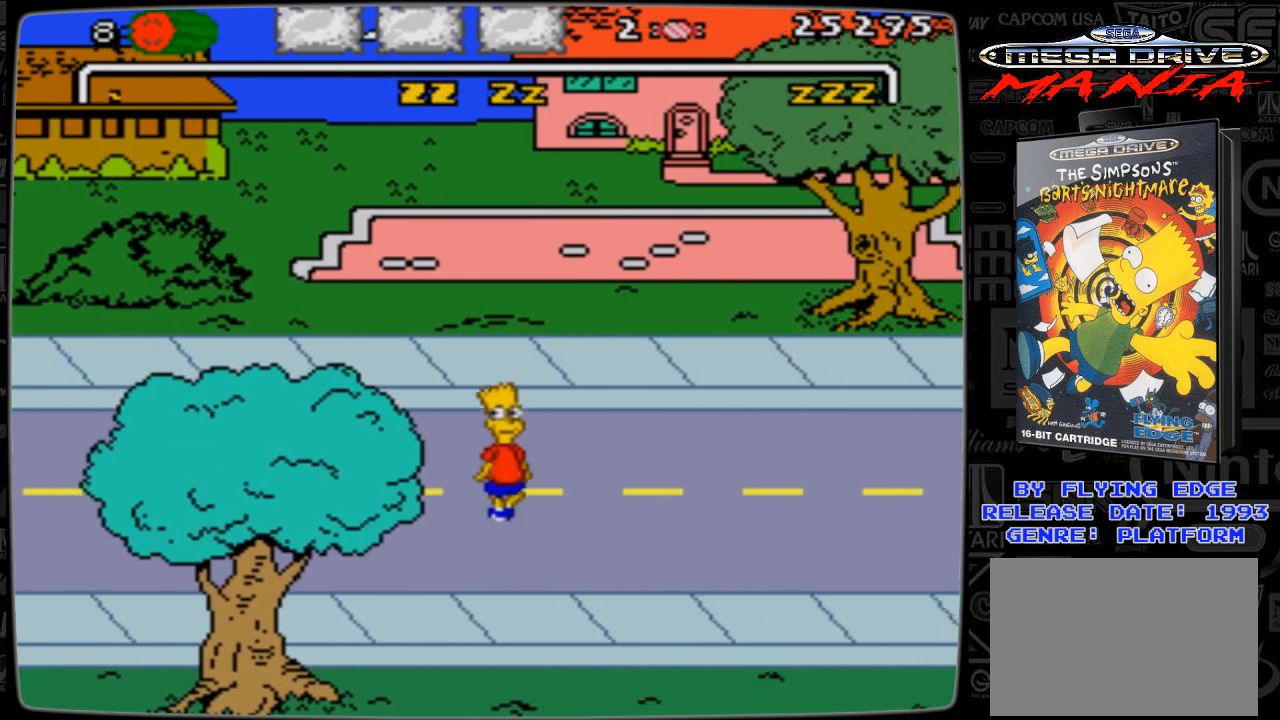
{"buttons": ["DPAD_DOWN", "DPAD_RIGHT"], "events": []}
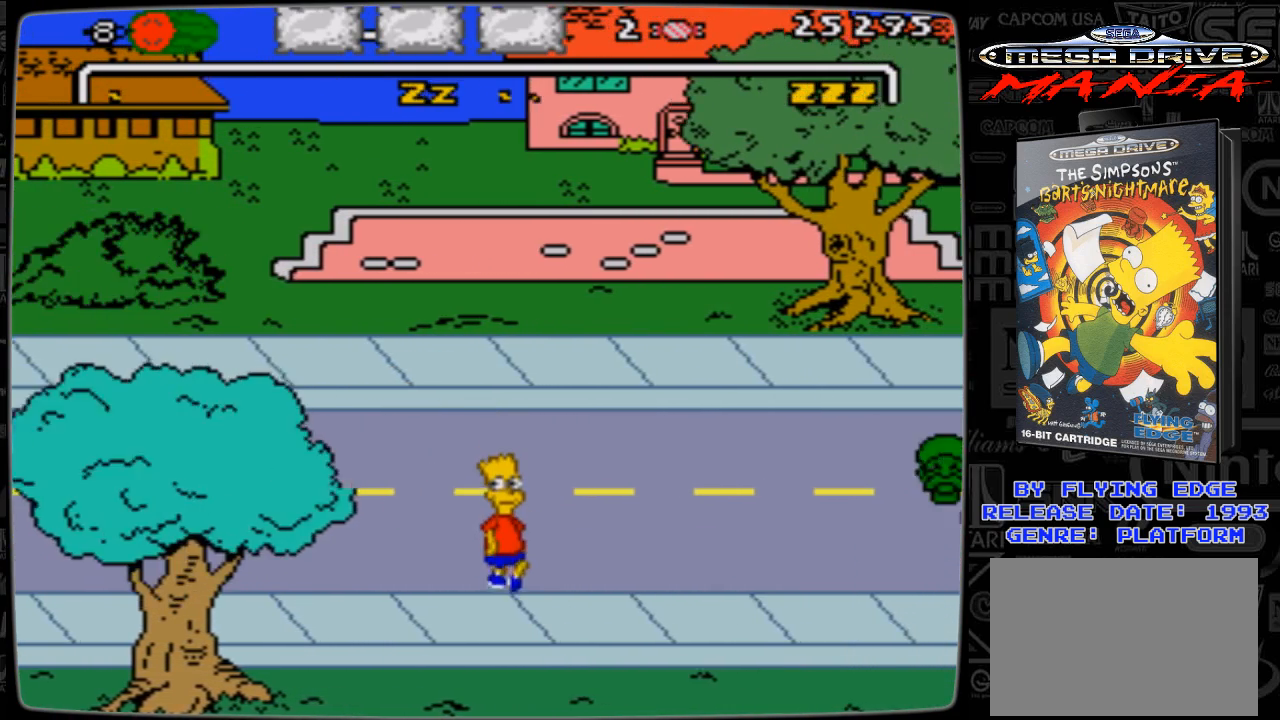
{"buttons": ["DPAD_RIGHT"], "events": [[133, "DPAD_DOWN", "up"]]}
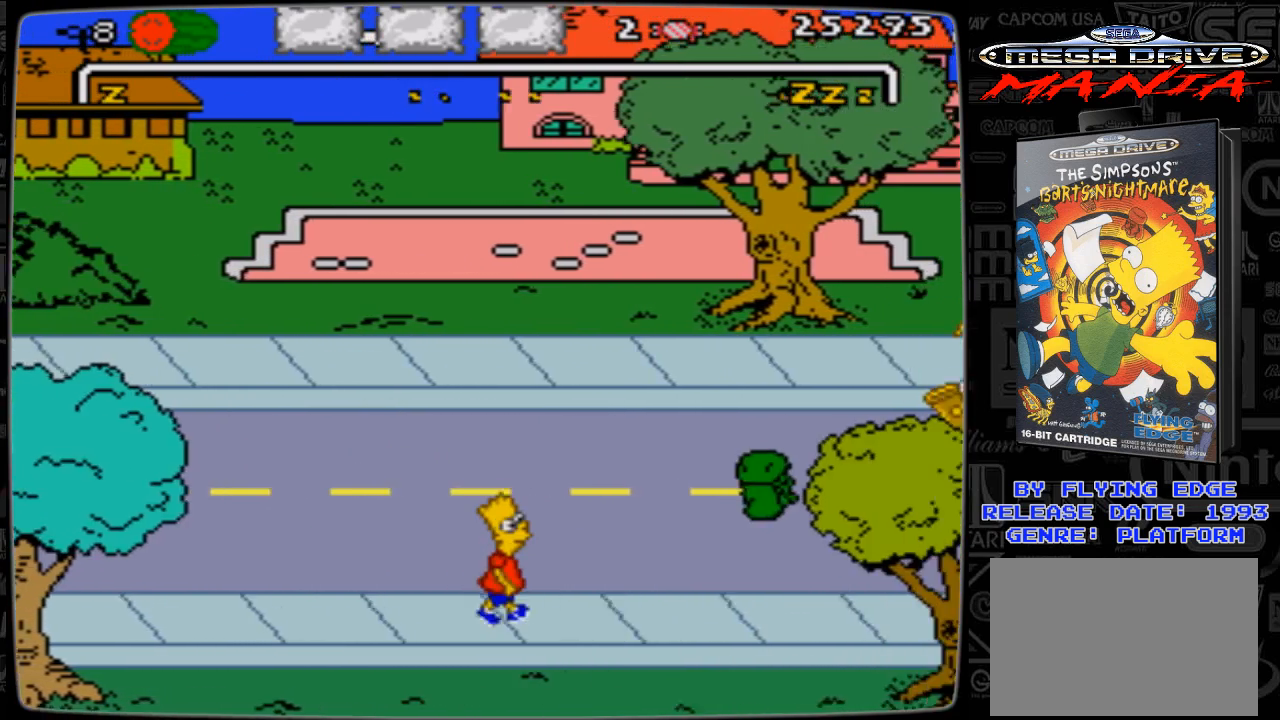
{"buttons": ["DPAD_RIGHT"], "events": []}
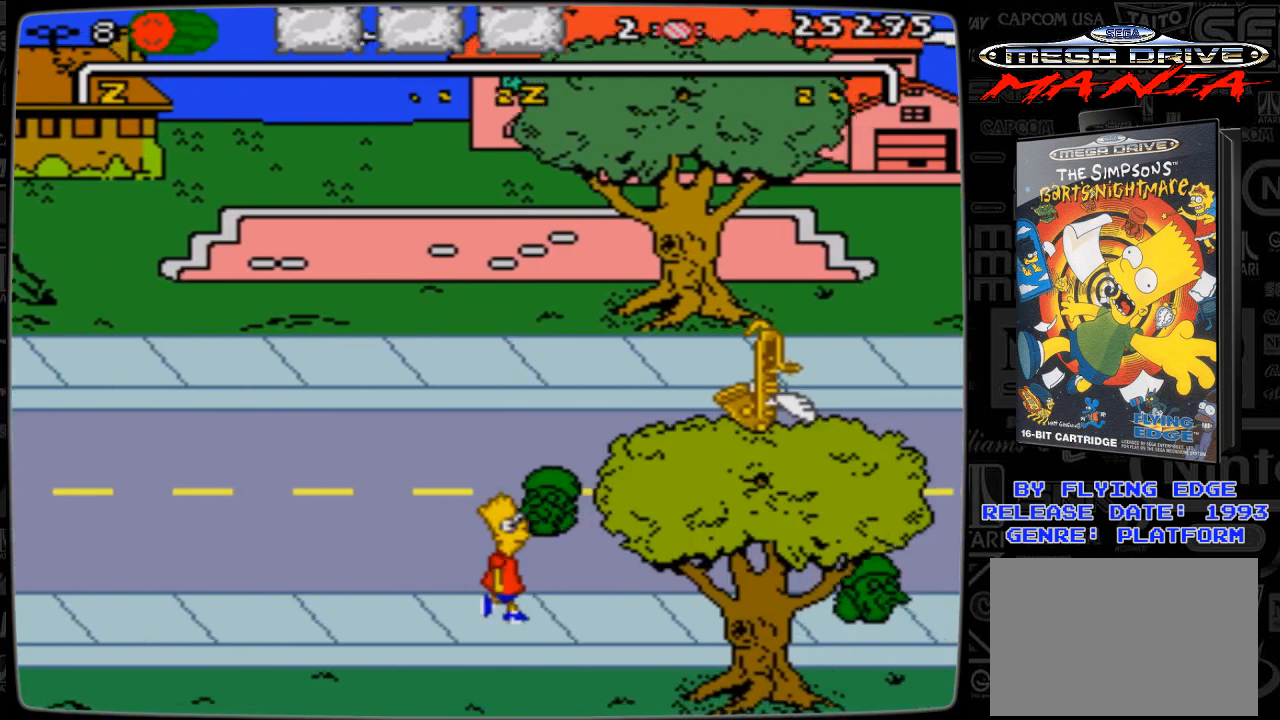
{"buttons": ["DPAD_UP", "DPAD_RIGHT"], "events": [[333, "DPAD_UP", "down"]]}
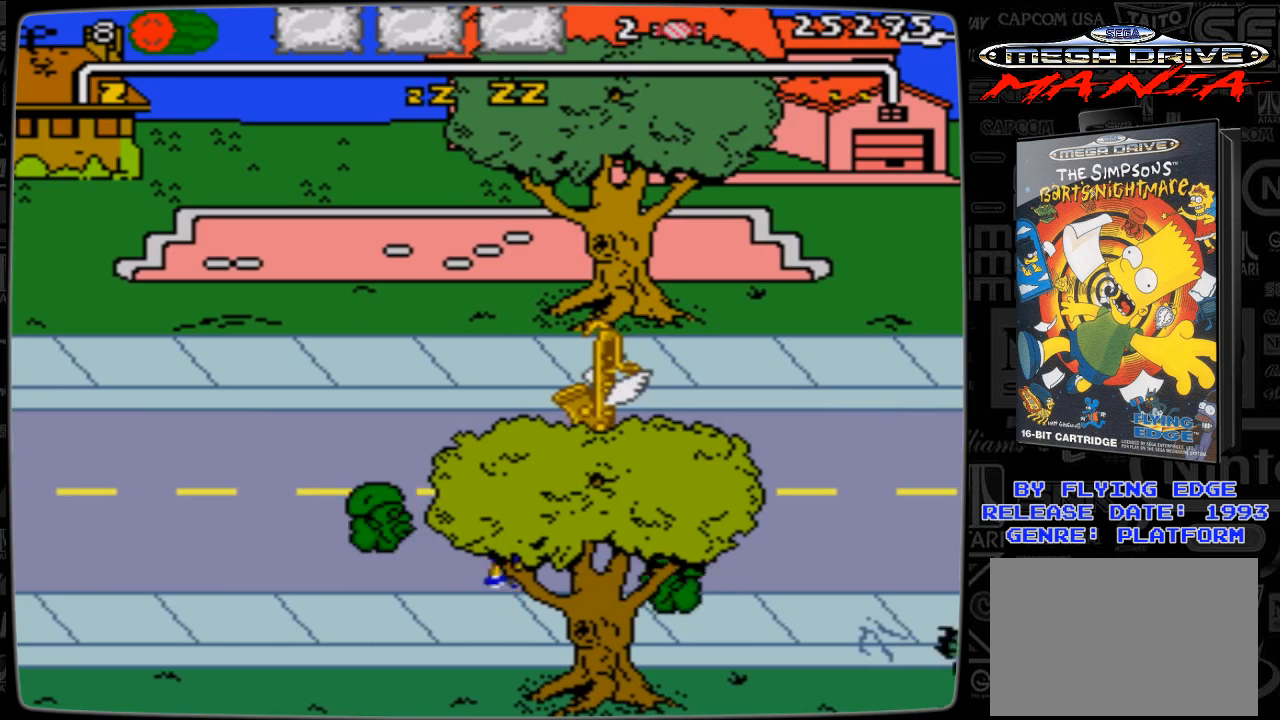
{"buttons": ["DPAD_UP", "DPAD_RIGHT"], "events": []}
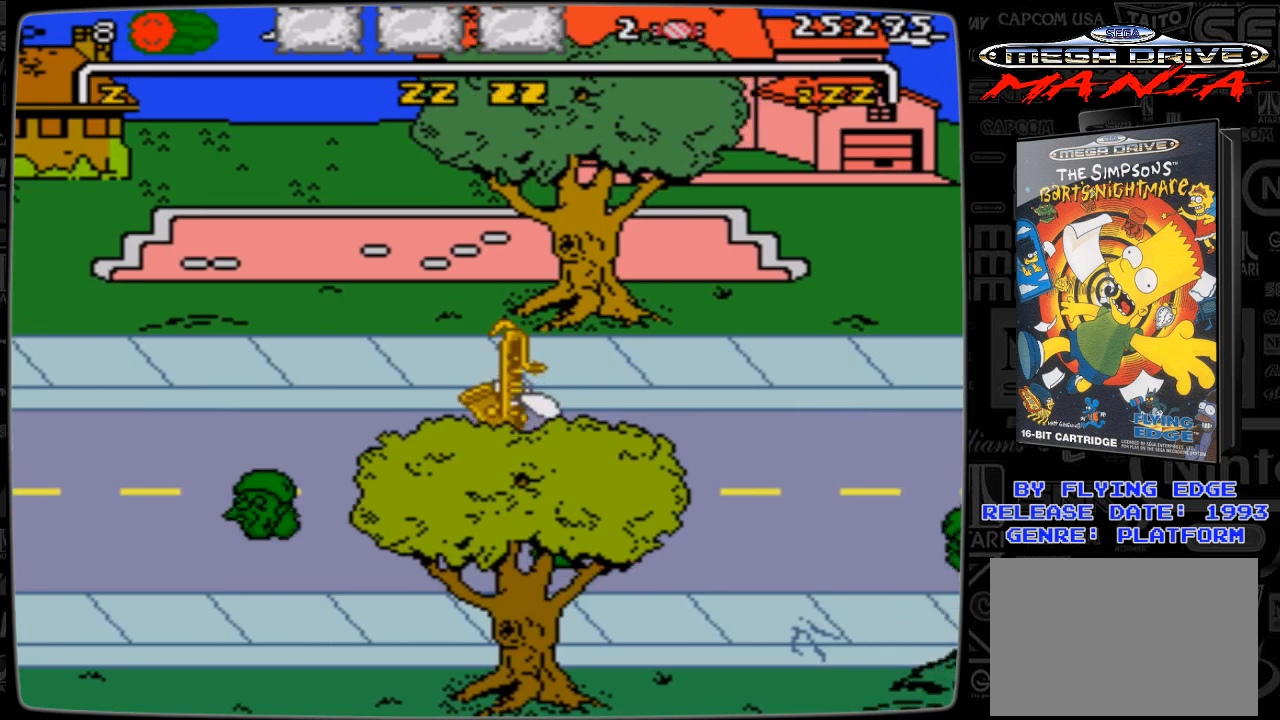
{"buttons": ["DPAD_RIGHT"], "events": [[133, "DPAD_UP", "up"]]}
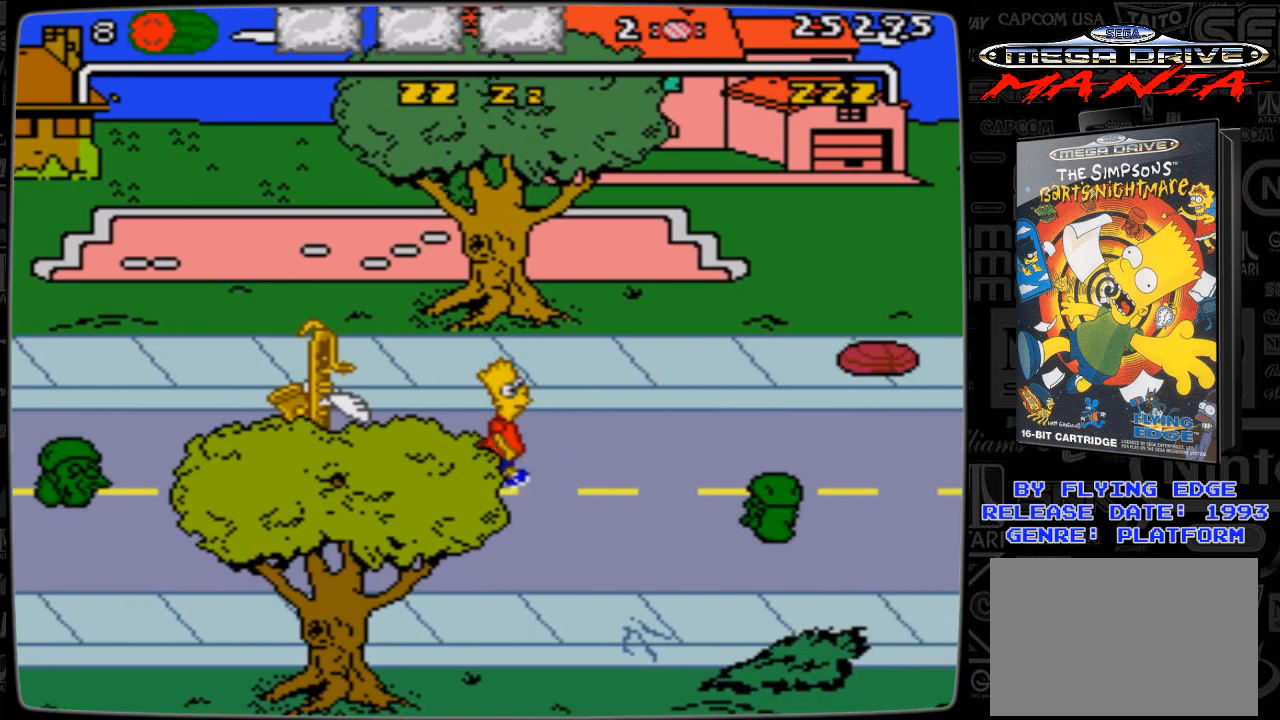
{"buttons": ["DPAD_UP", "DPAD_LEFT"], "events": [[200, "DPAD_UP", "down"], [433, "DPAD_LEFT", "down"], [433, "DPAD_RIGHT", "up"]]}
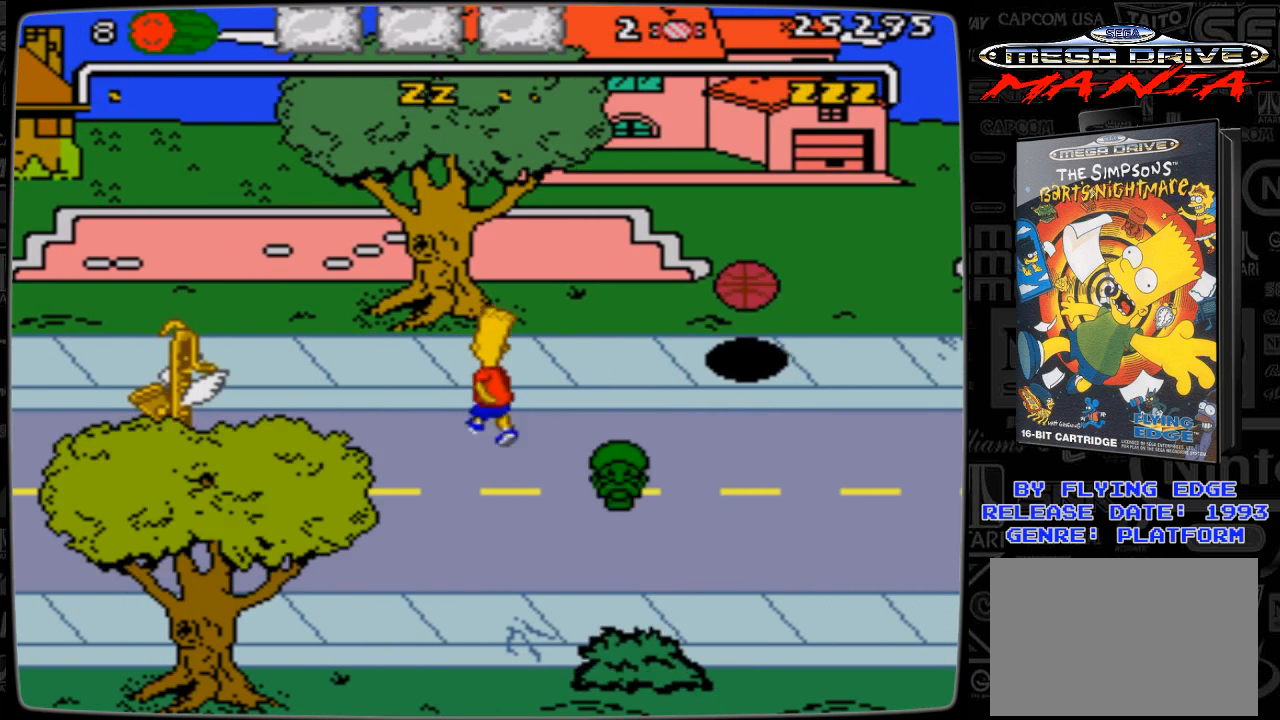
{"buttons": ["DPAD_LEFT"], "events": [[200, "DPAD_UP", "up"]]}
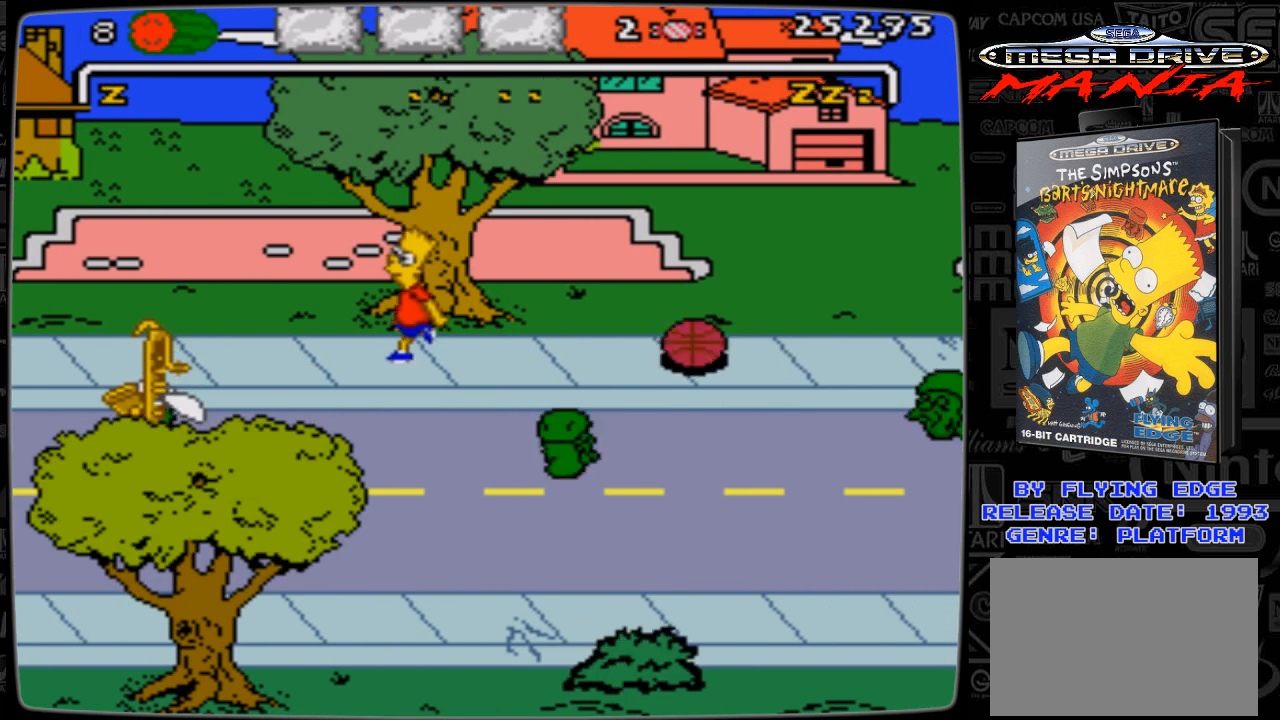
{"buttons": ["DPAD_RIGHT"], "events": [[33, "DPAD_LEFT", "up"], [133, "DPAD_DOWN", "down"], [133, "DPAD_LEFT", "down"], [233, "DPAD_DOWN", "up"], [233, "DPAD_LEFT", "up"], [500, "DPAD_RIGHT", "down"]]}
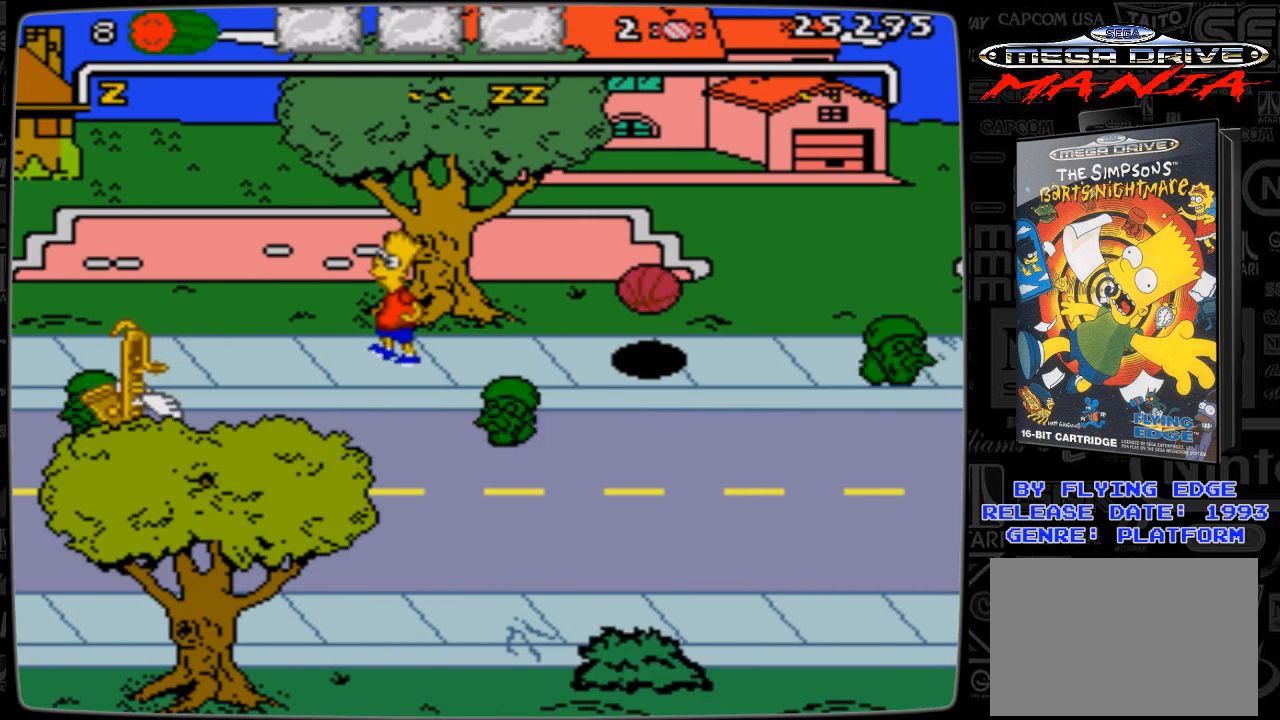
{"buttons": ["A", "DPAD_RIGHT"], "events": [[333, "A", "down"]]}
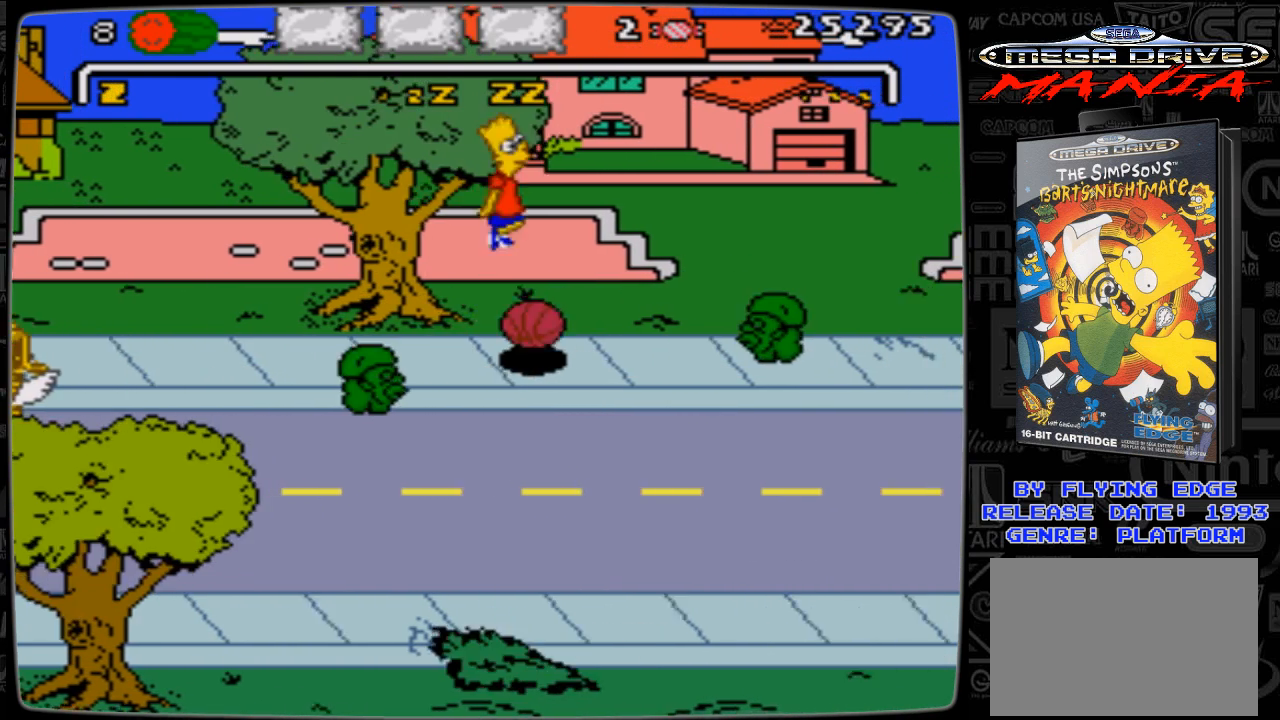
{"buttons": ["DPAD_DOWN", "DPAD_LEFT"], "events": [[300, "A", "up"], [300, "DPAD_RIGHT", "up"], [400, "DPAD_DOWN", "down"], [400, "DPAD_LEFT", "down"]]}
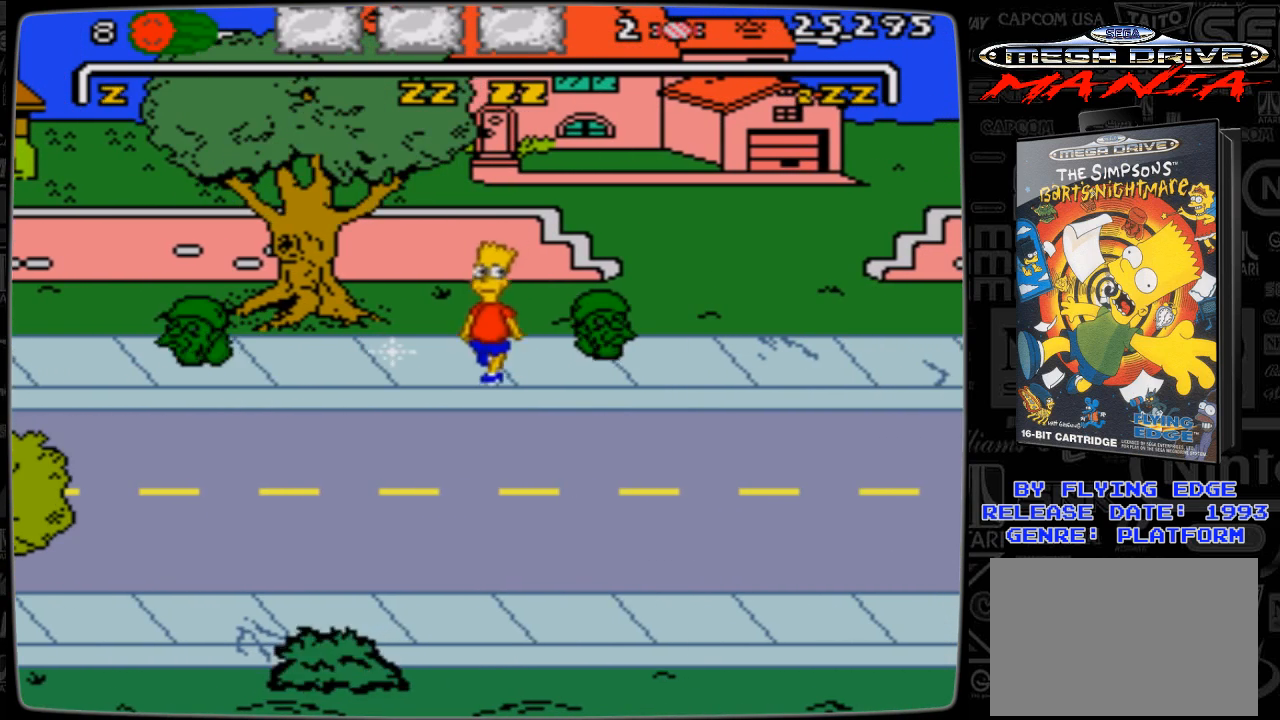
{"buttons": ["DPAD_LEFT"], "events": [[100, "DPAD_DOWN", "up"], [100, "DPAD_LEFT", "up"], [233, "DPAD_LEFT", "down"], [233, "DPAD_UP", "down"], [500, "DPAD_UP", "up"]]}
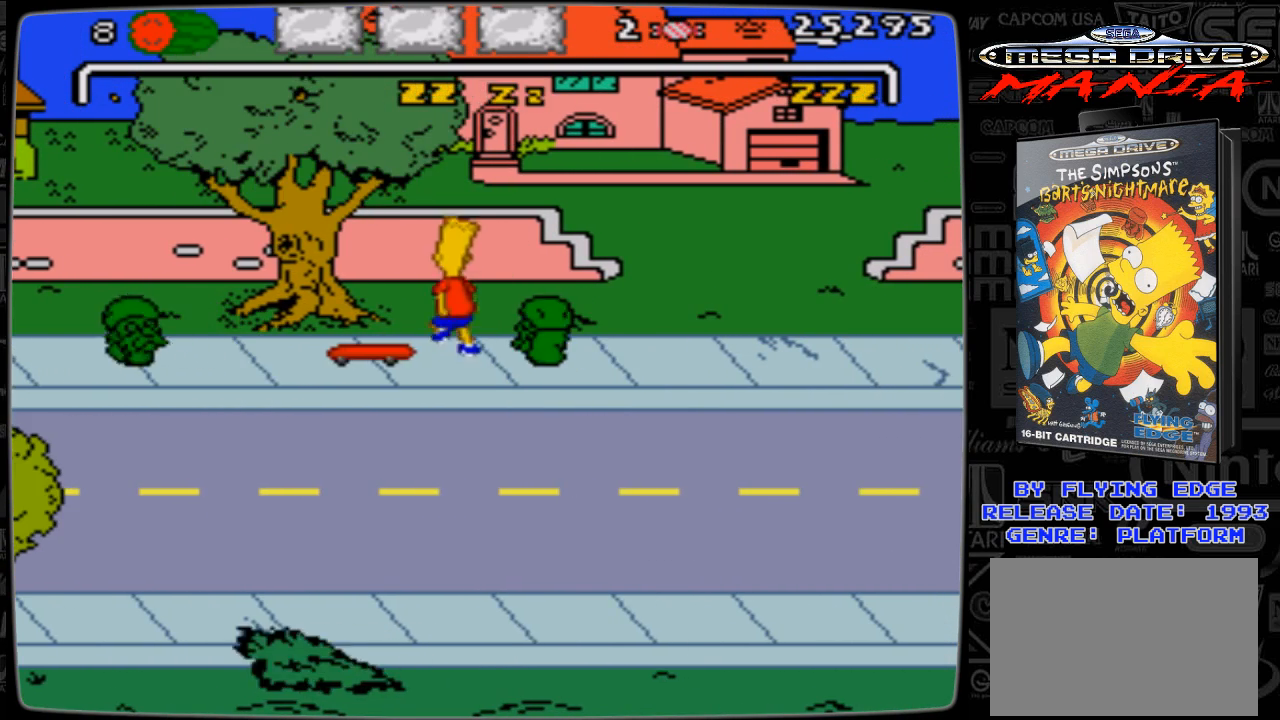
{"buttons": ["DPAD_DOWN", "DPAD_LEFT"], "events": [[233, "DPAD_DOWN", "down"]]}
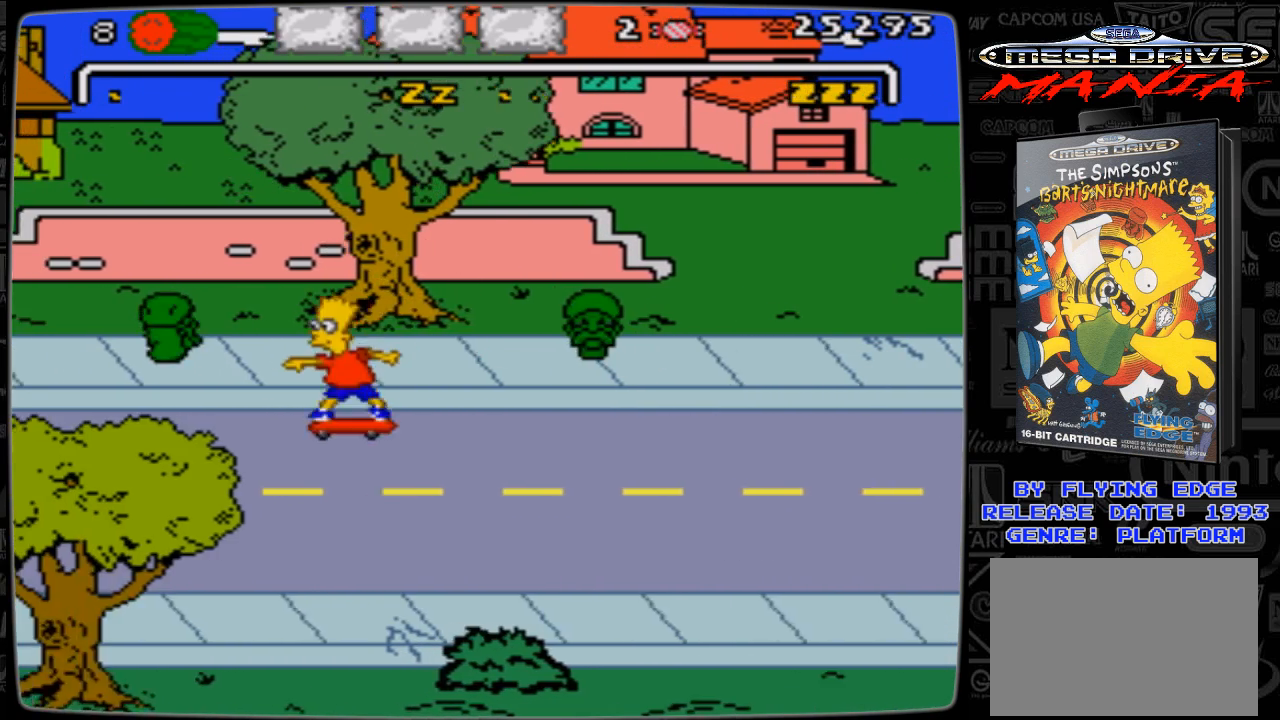
{"buttons": [], "events": [[100, "DPAD_LEFT", "up"], [133, "DPAD_DOWN", "up"]]}
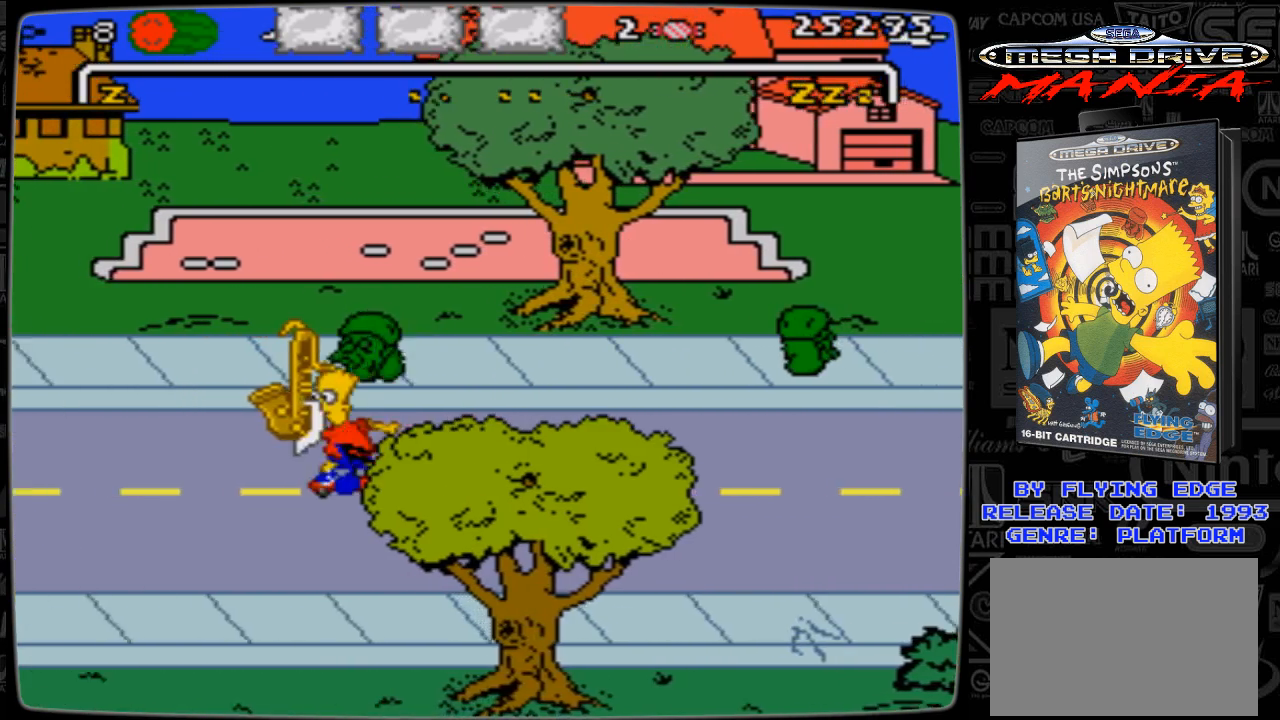
{"buttons": [], "events": []}
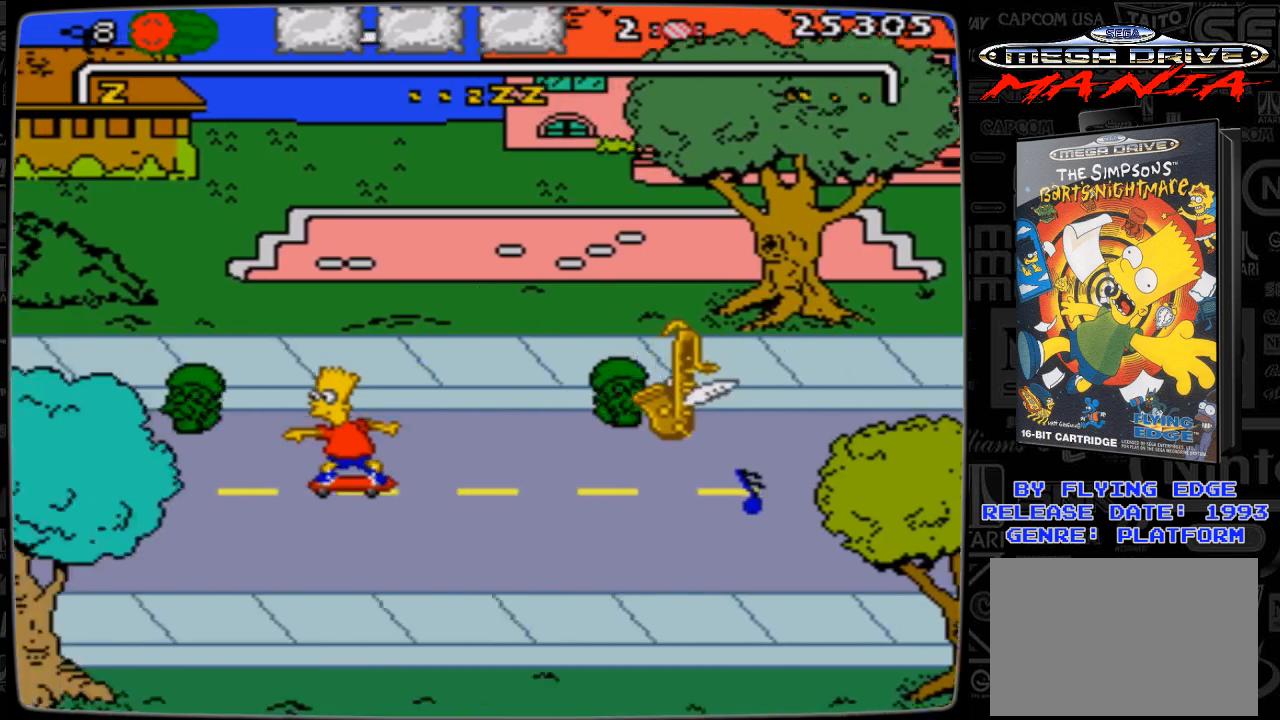
{"buttons": ["A"], "events": [[333, "A", "down"]]}
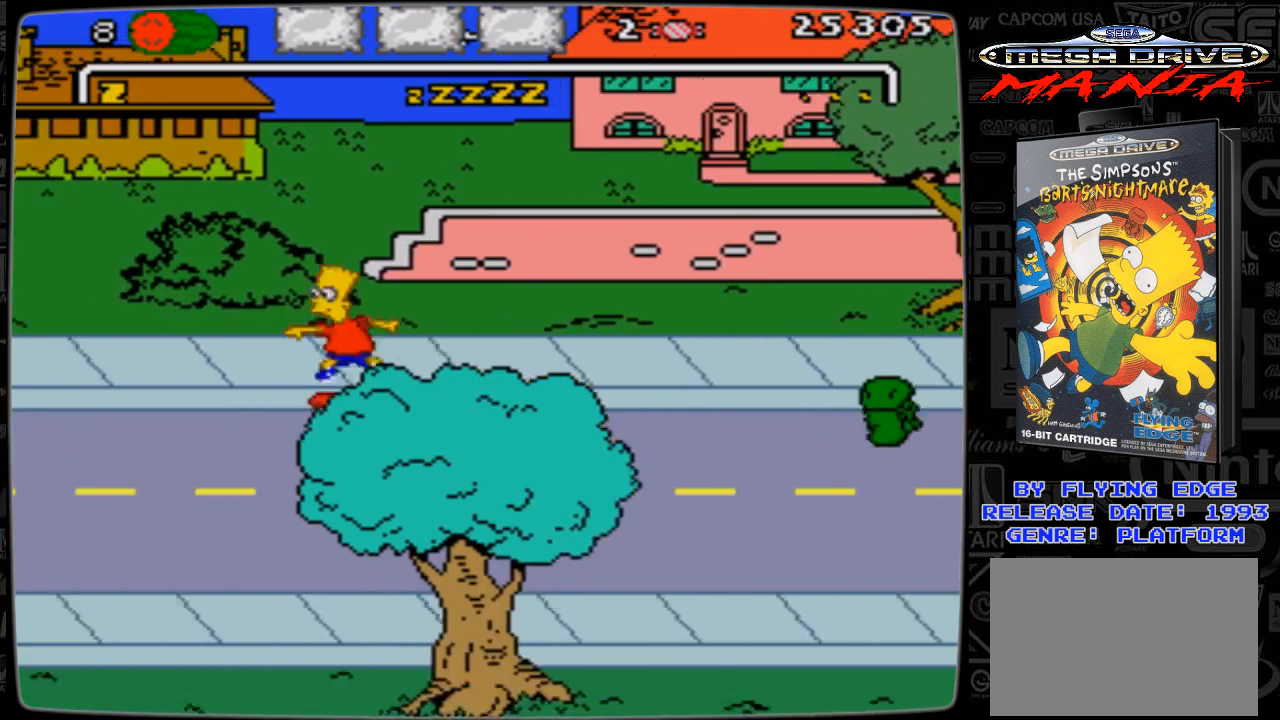
{"buttons": [], "events": [[233, "A", "up"]]}
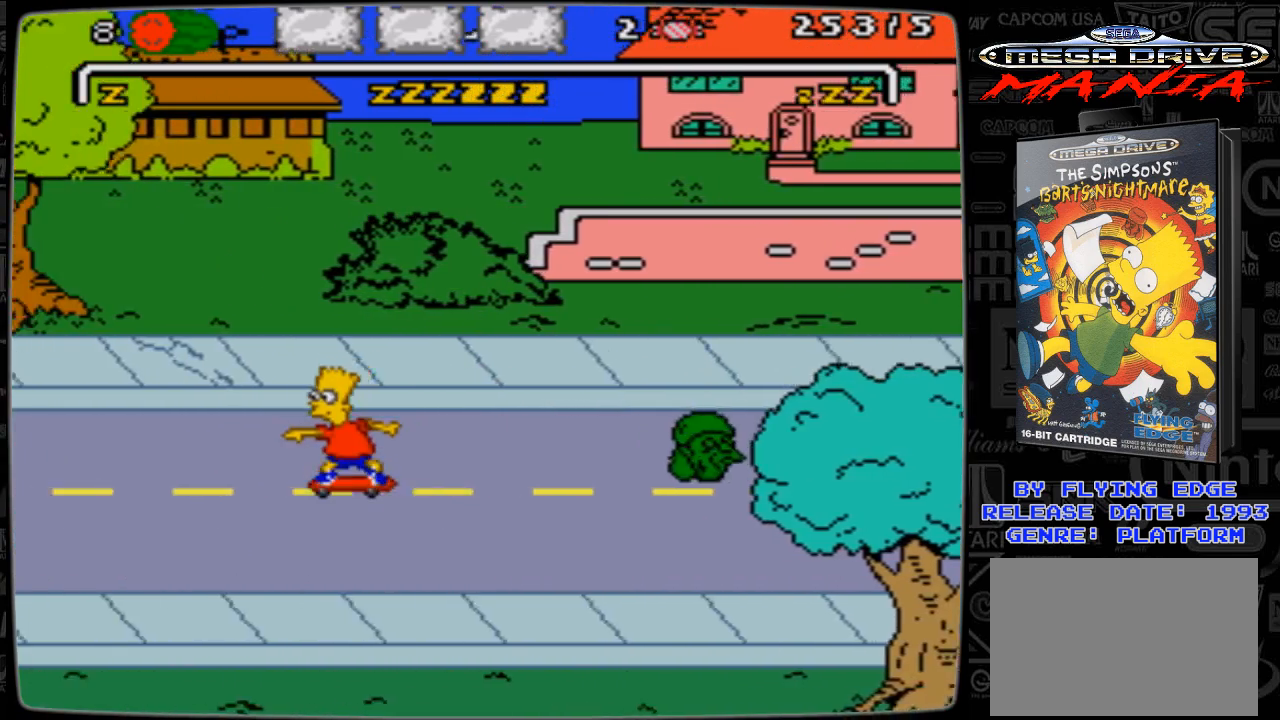
{"buttons": [], "events": []}
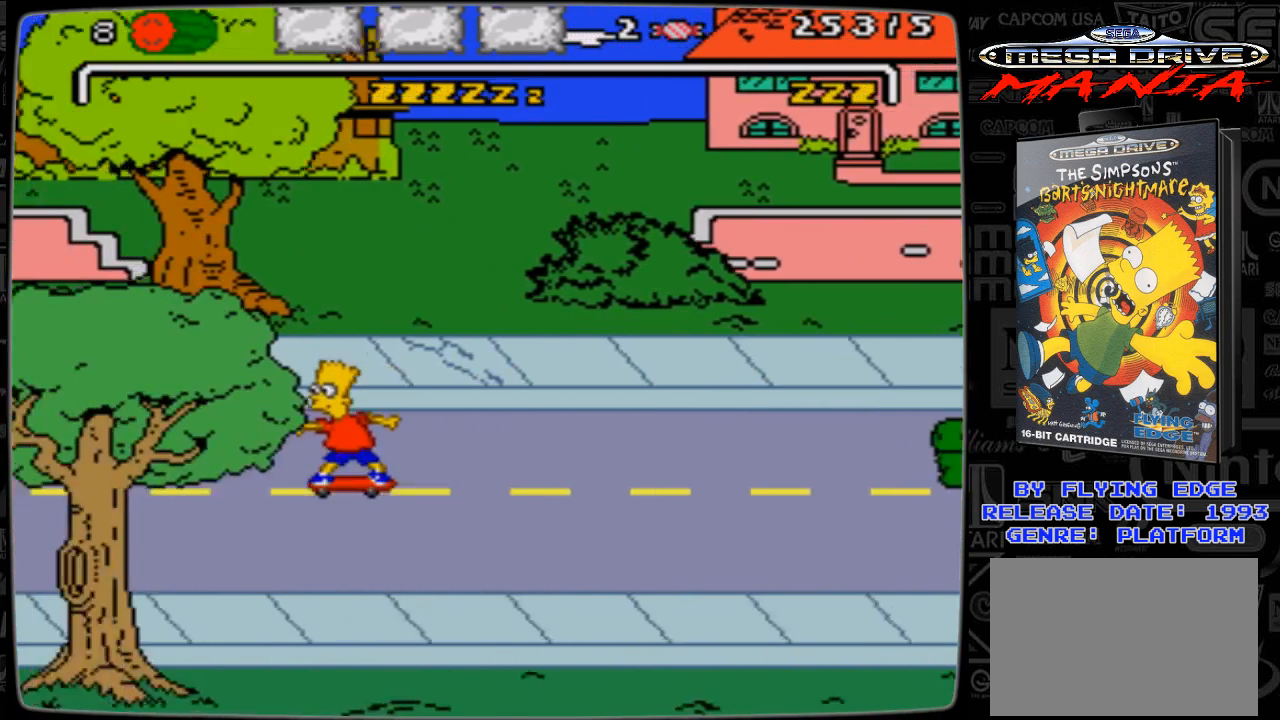
{"buttons": [], "events": [[33, "A", "down"], [133, "A", "up"]]}
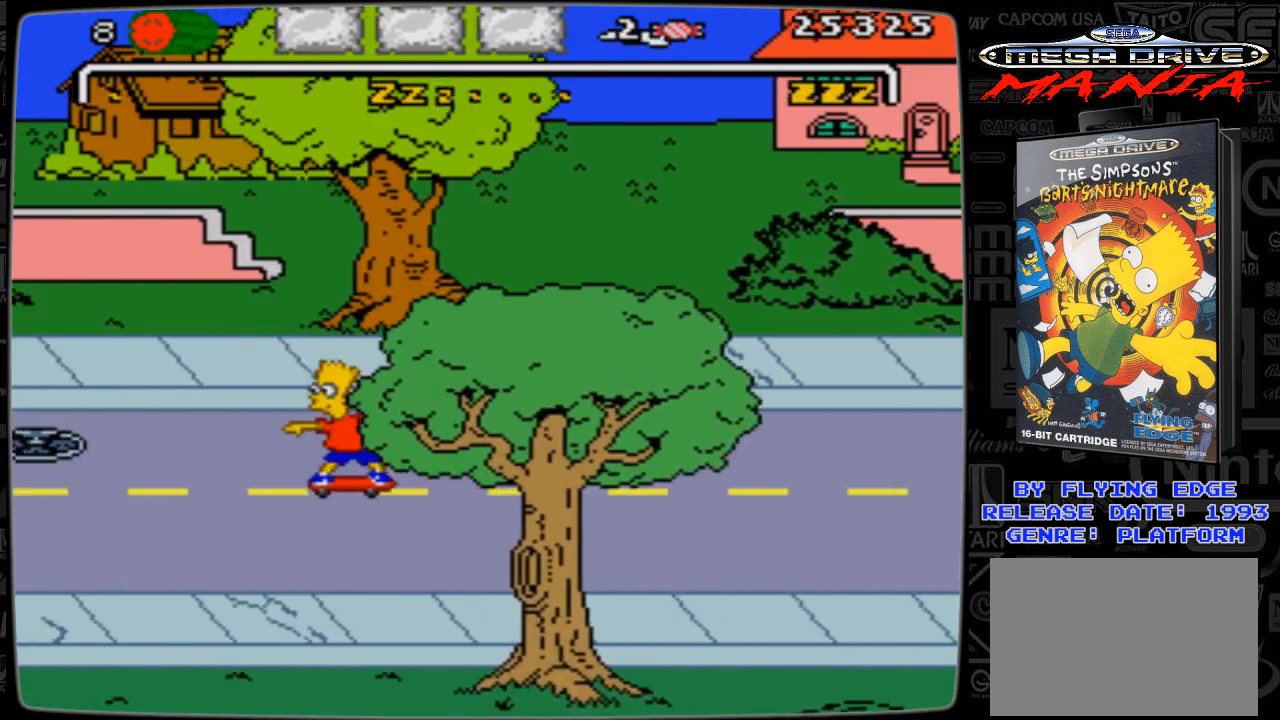
{"buttons": ["A"], "events": [[267, "A", "down"]]}
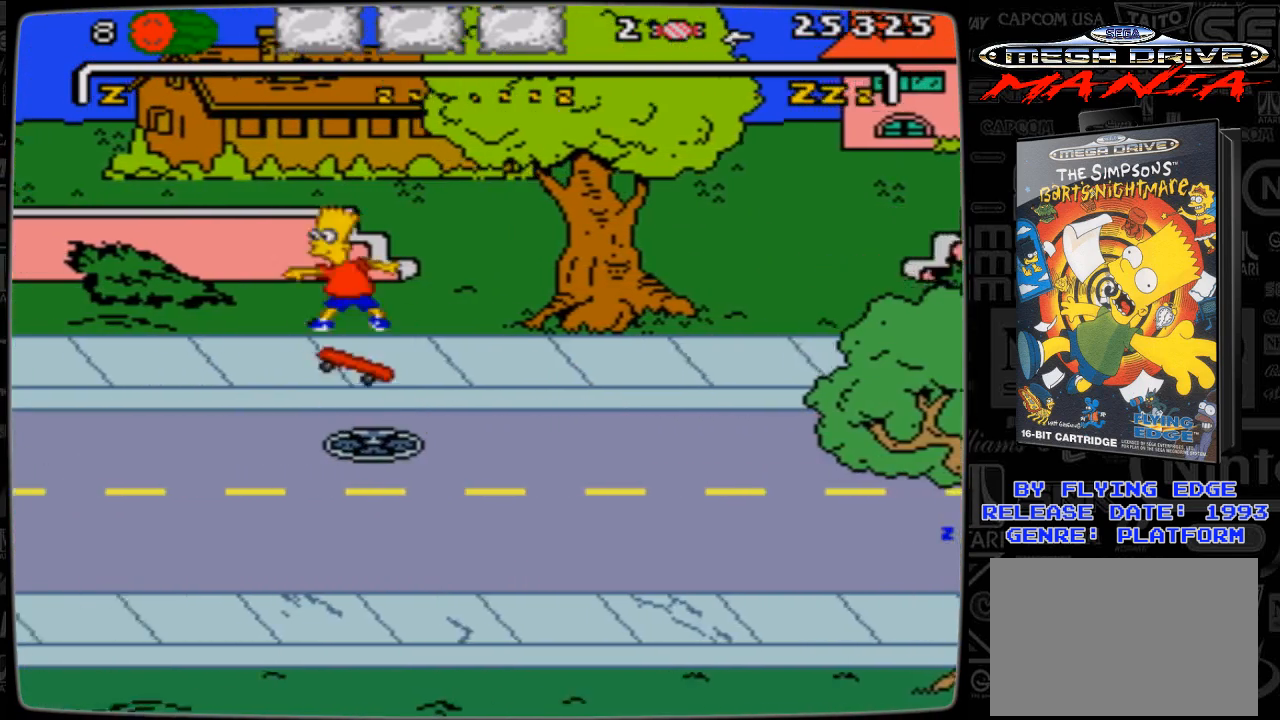
{"buttons": [], "events": [[100, "A", "up"]]}
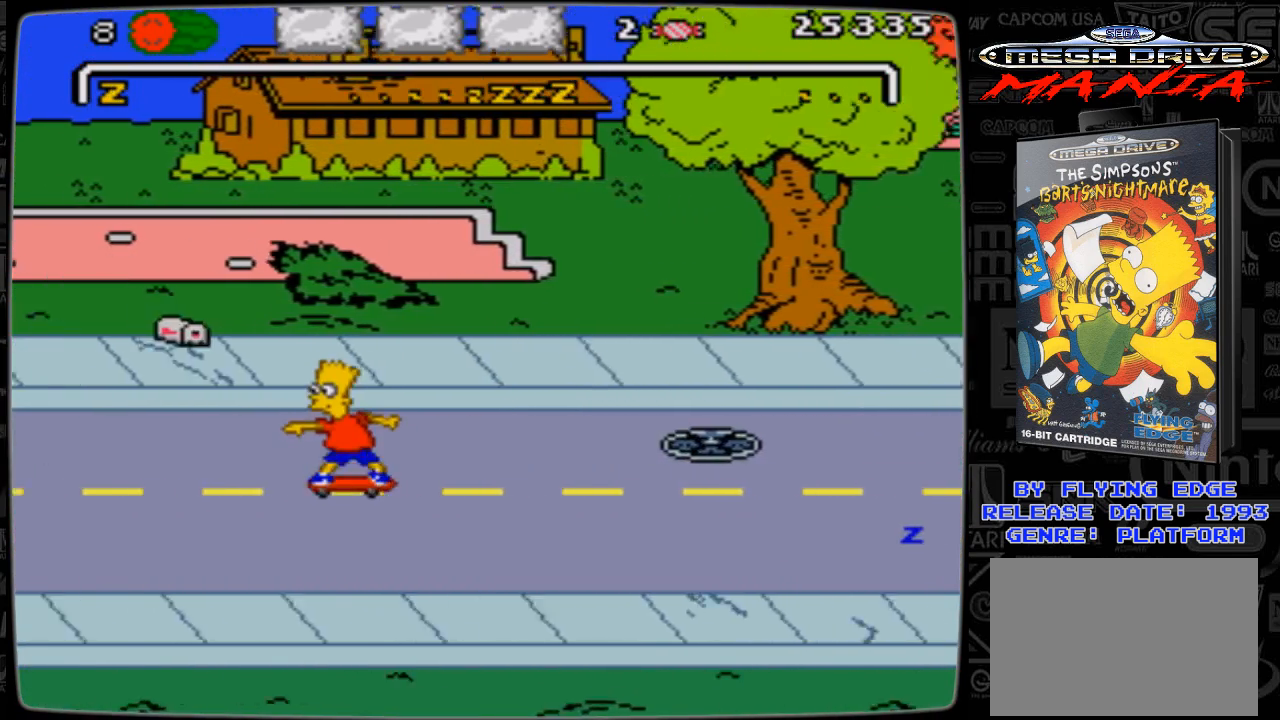
{"buttons": [], "events": []}
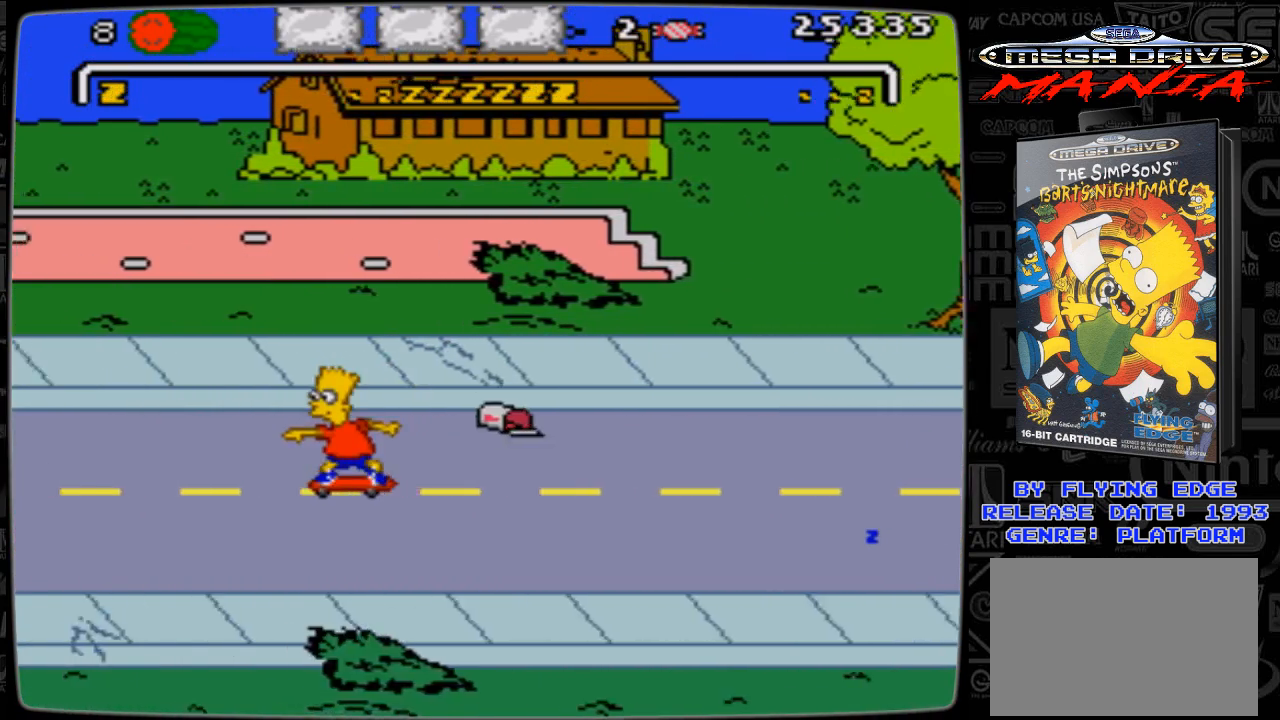
{"buttons": [], "events": []}
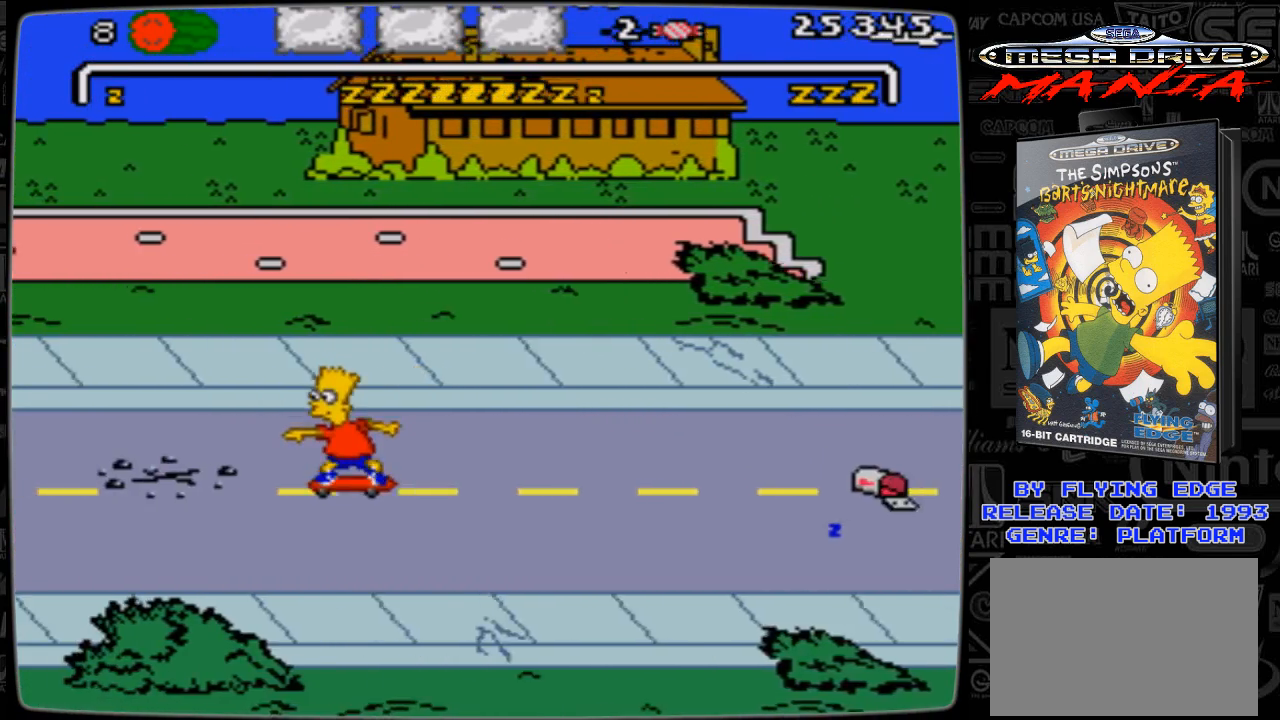
{"buttons": [], "events": [[100, "A", "down"], [400, "A", "up"]]}
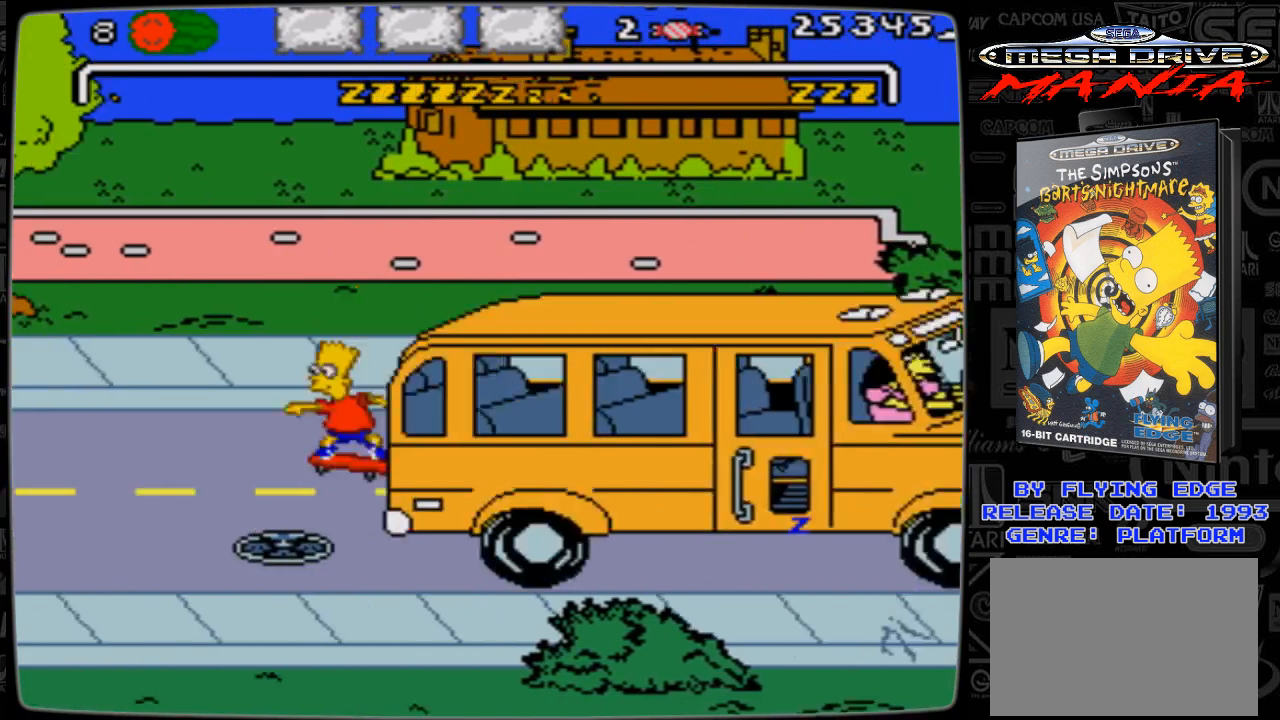
{"buttons": [], "events": []}
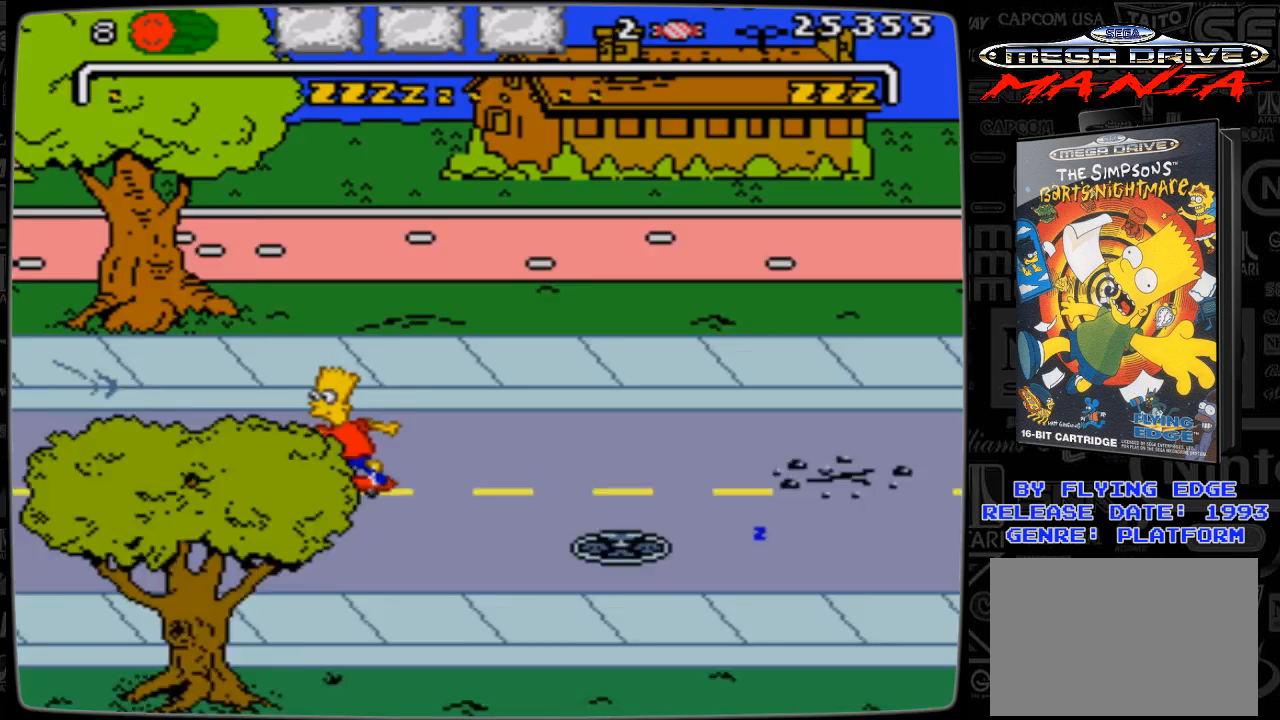
{"buttons": [], "events": []}
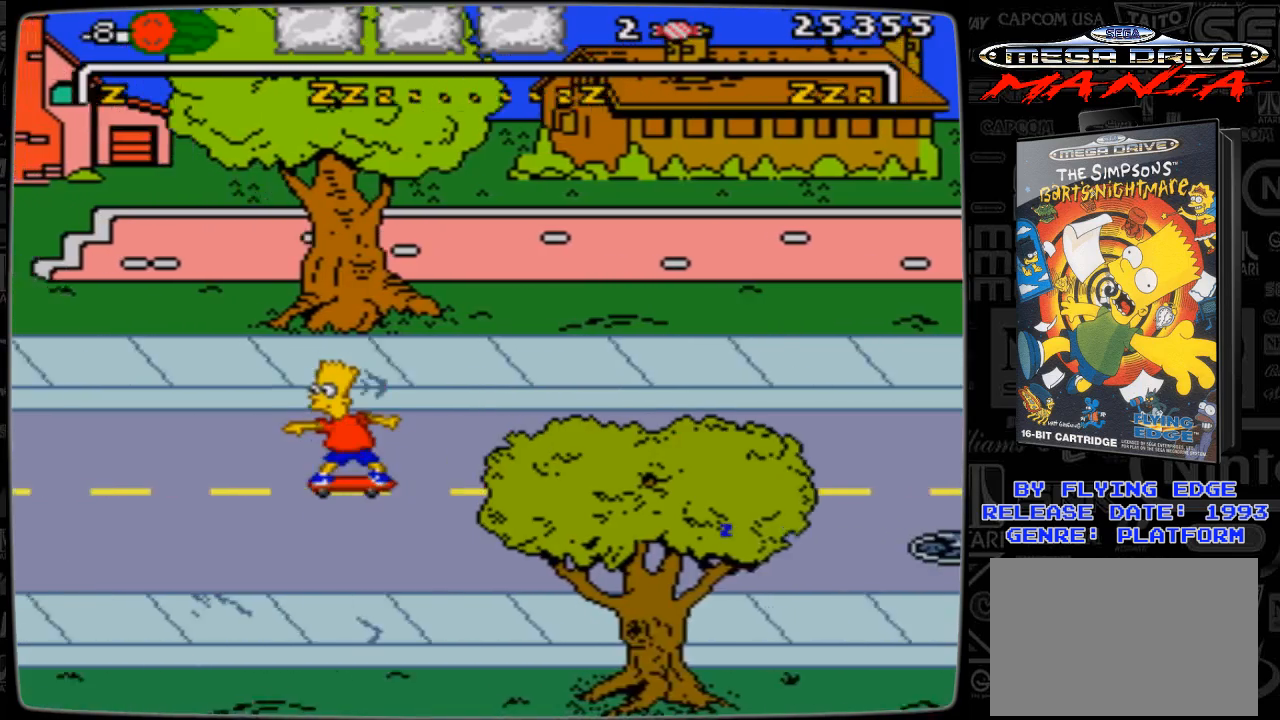
{"buttons": [], "events": []}